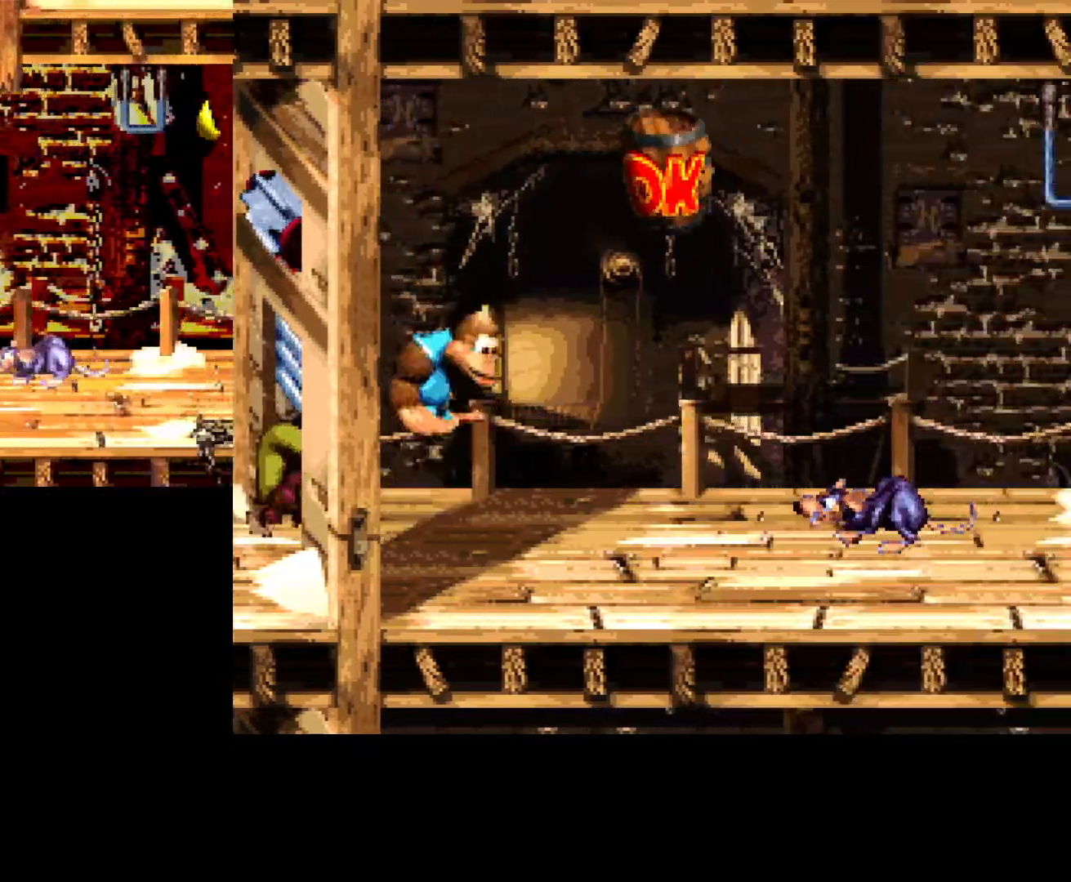
Gameplay with a controller (Xbox layout); each line is a JSON object with the inputs held at the frame after it. "events" lists button and stick changes between this image and that frame as [ms after this image, input, new state], when the widget could be followed in between. Not read: left_stick right_stick.
{"buttons": ["DPAD_LEFT"], "events": [[133, "A", "down"], [317, "DPAD_LEFT", "down"], [367, "A", "up"], [450, "B", "up"]]}
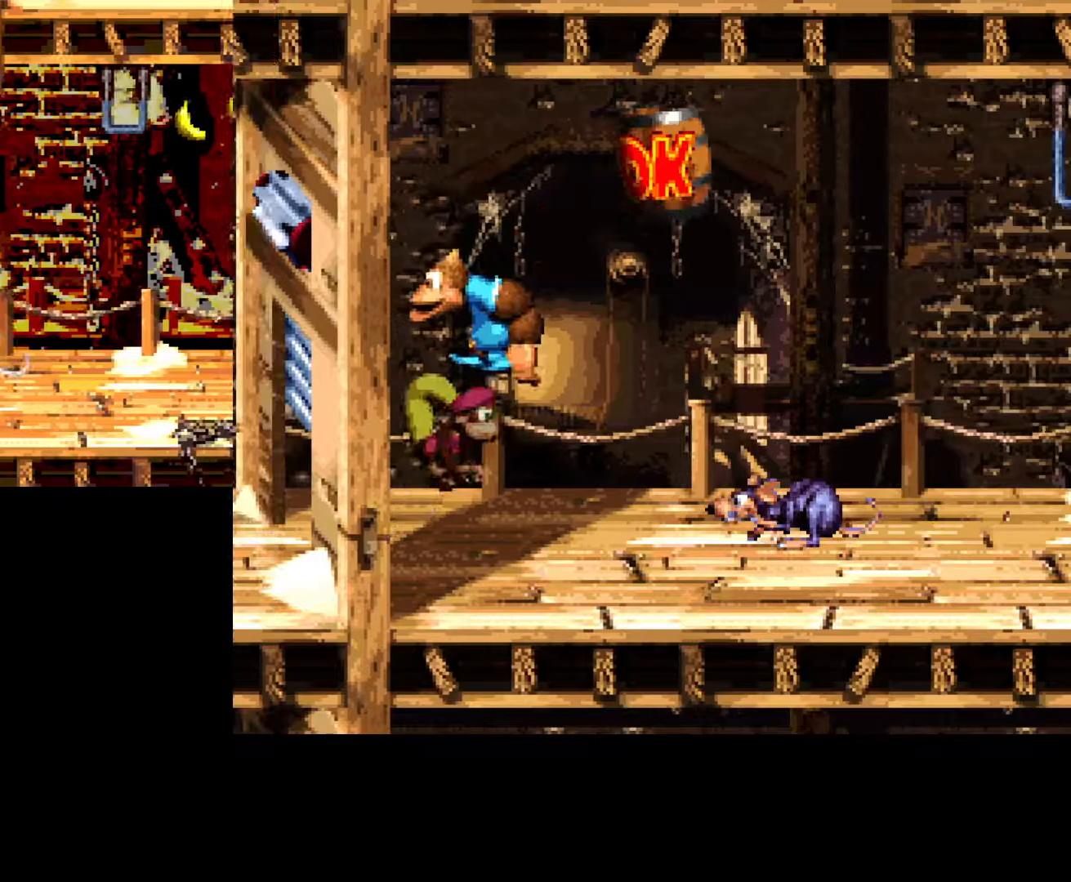
{"buttons": ["DPAD_RIGHT"], "events": [[50, "DPAD_LEFT", "up"], [317, "DPAD_RIGHT", "down"]]}
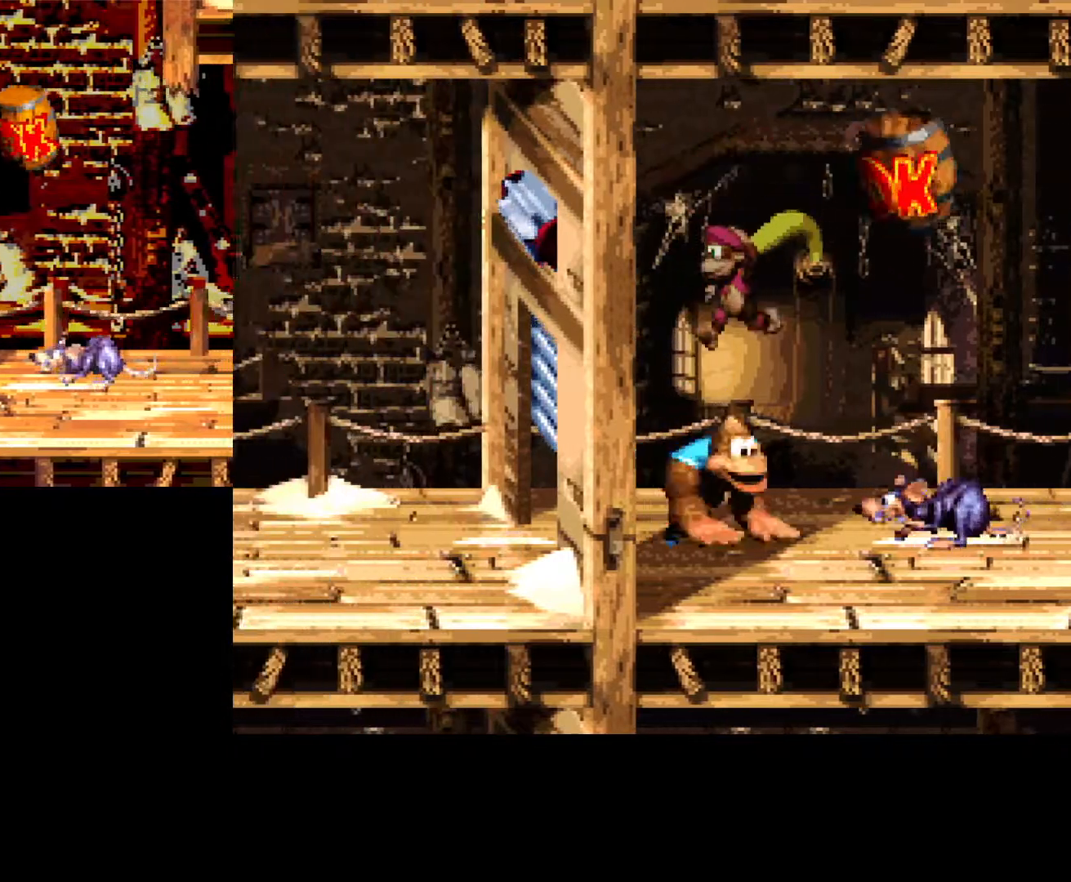
{"buttons": ["A", "B", "DPAD_RIGHT"], "events": [[50, "B", "down"], [100, "DPAD_RIGHT", "up"], [183, "DPAD_LEFT", "down"], [250, "A", "down"], [367, "DPAD_LEFT", "up"], [450, "DPAD_RIGHT", "down"]]}
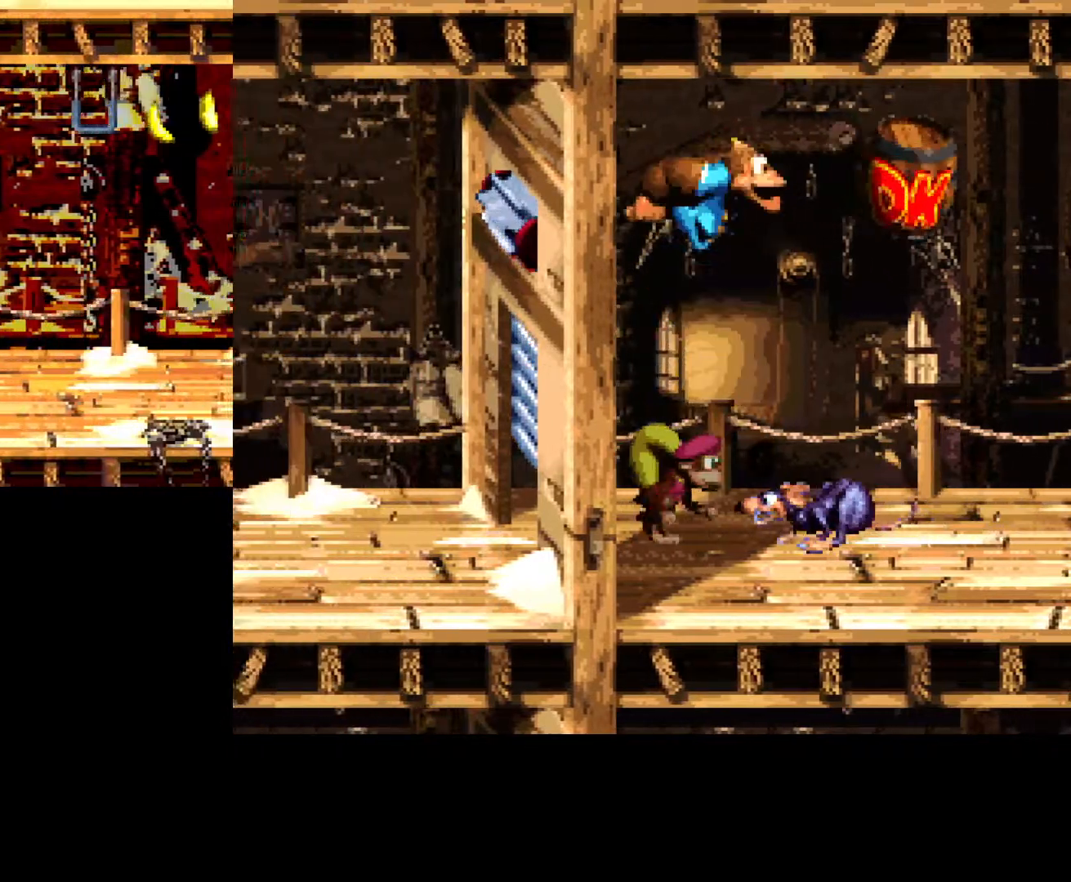
{"buttons": ["B", "DPAD_RIGHT"], "events": [[200, "A", "up"], [233, "B", "up"], [433, "B", "down"]]}
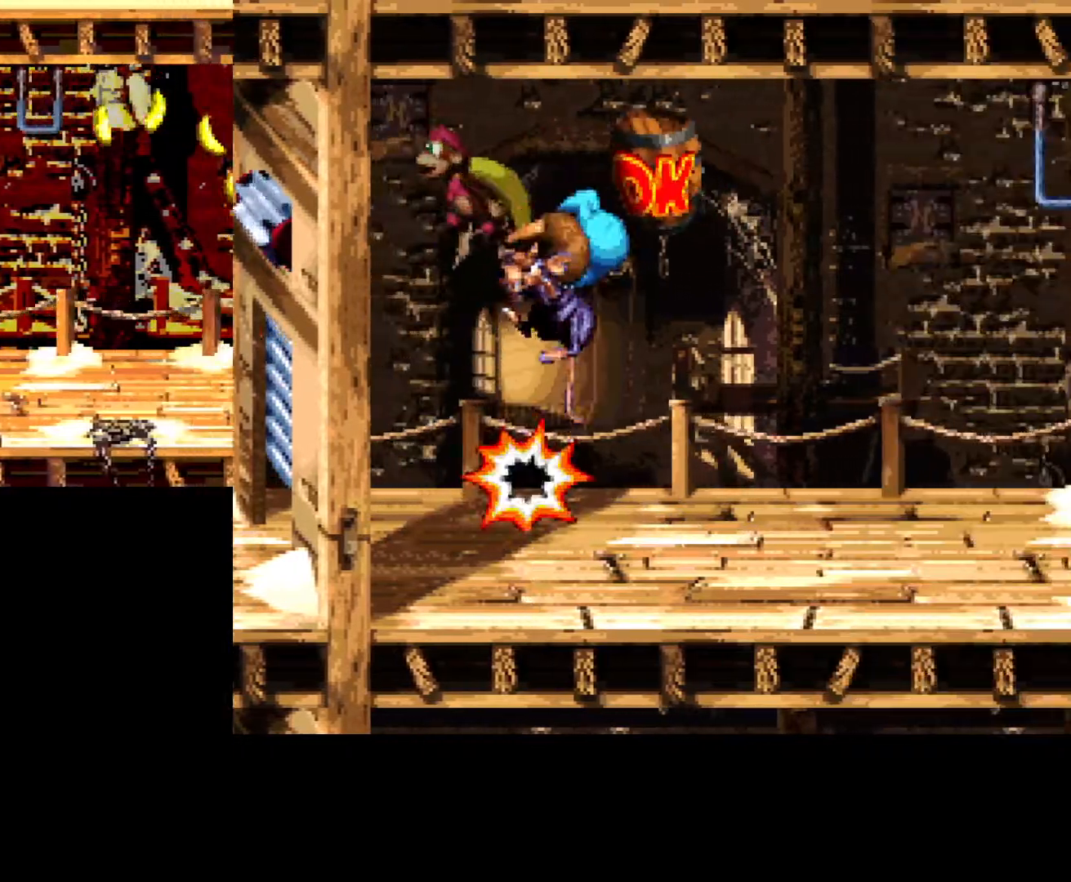
{"buttons": [], "events": [[33, "DPAD_RIGHT", "up"], [317, "B", "up"], [317, "DPAD_LEFT", "down"], [450, "DPAD_LEFT", "up"]]}
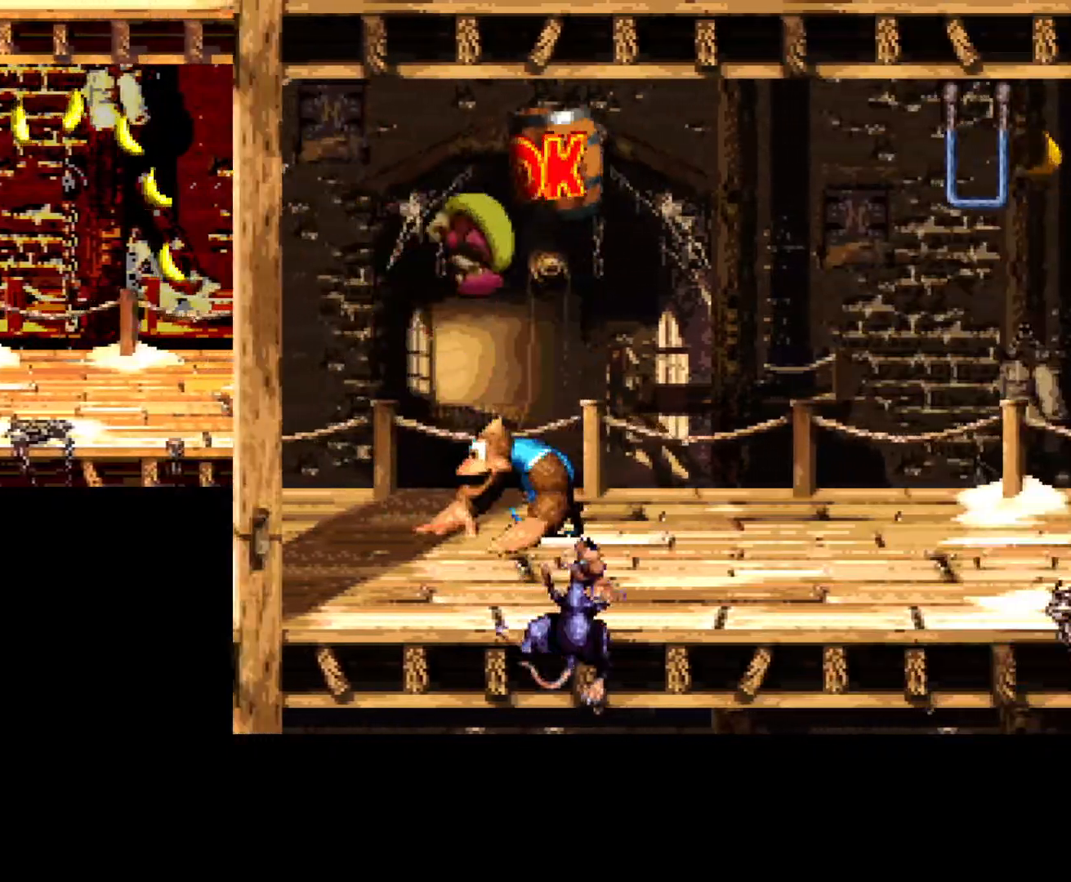
{"buttons": ["B", "DPAD_RIGHT"], "events": [[17, "B", "down"], [50, "DPAD_RIGHT", "down"]]}
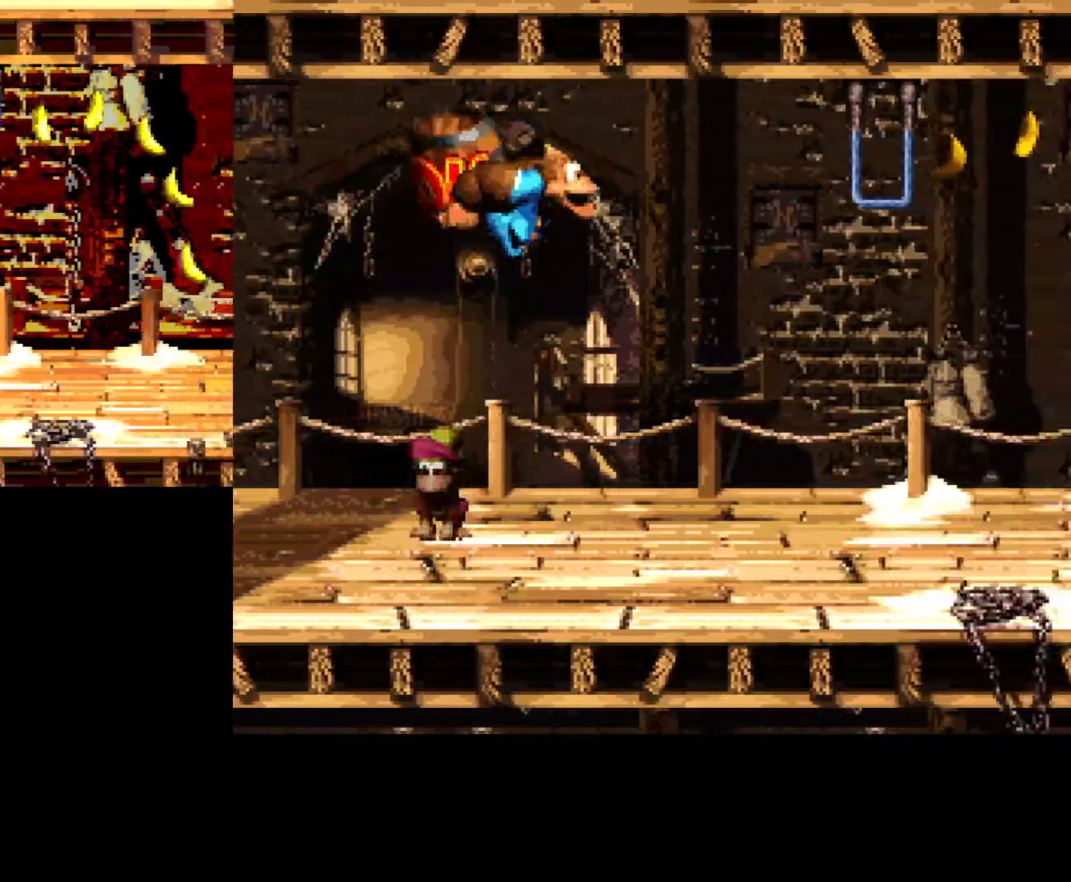
{"buttons": ["B"], "events": [[150, "B", "up"], [233, "DPAD_RIGHT", "up"], [483, "B", "down"]]}
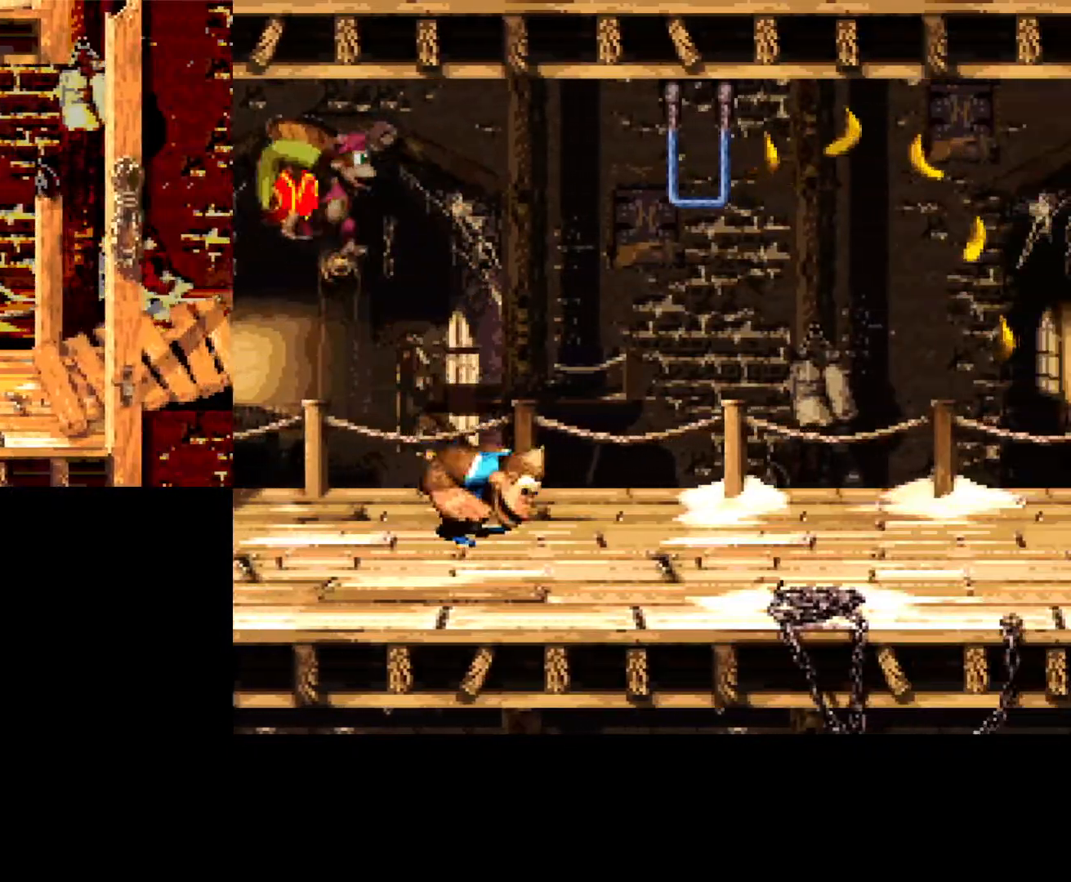
{"buttons": ["A", "B", "DPAD_UP"], "events": [[250, "A", "down"], [417, "DPAD_UP", "down"]]}
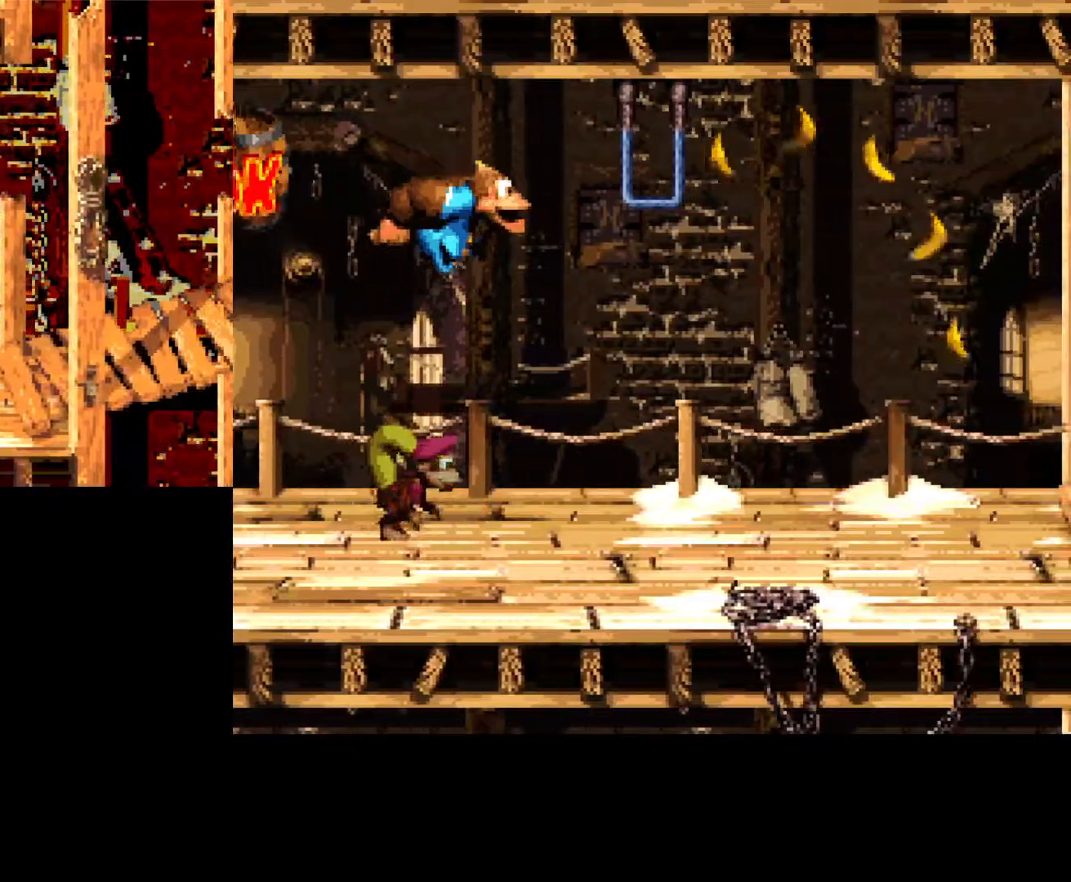
{"buttons": [], "events": [[233, "DPAD_UP", "up"], [250, "A", "up"], [433, "B", "up"]]}
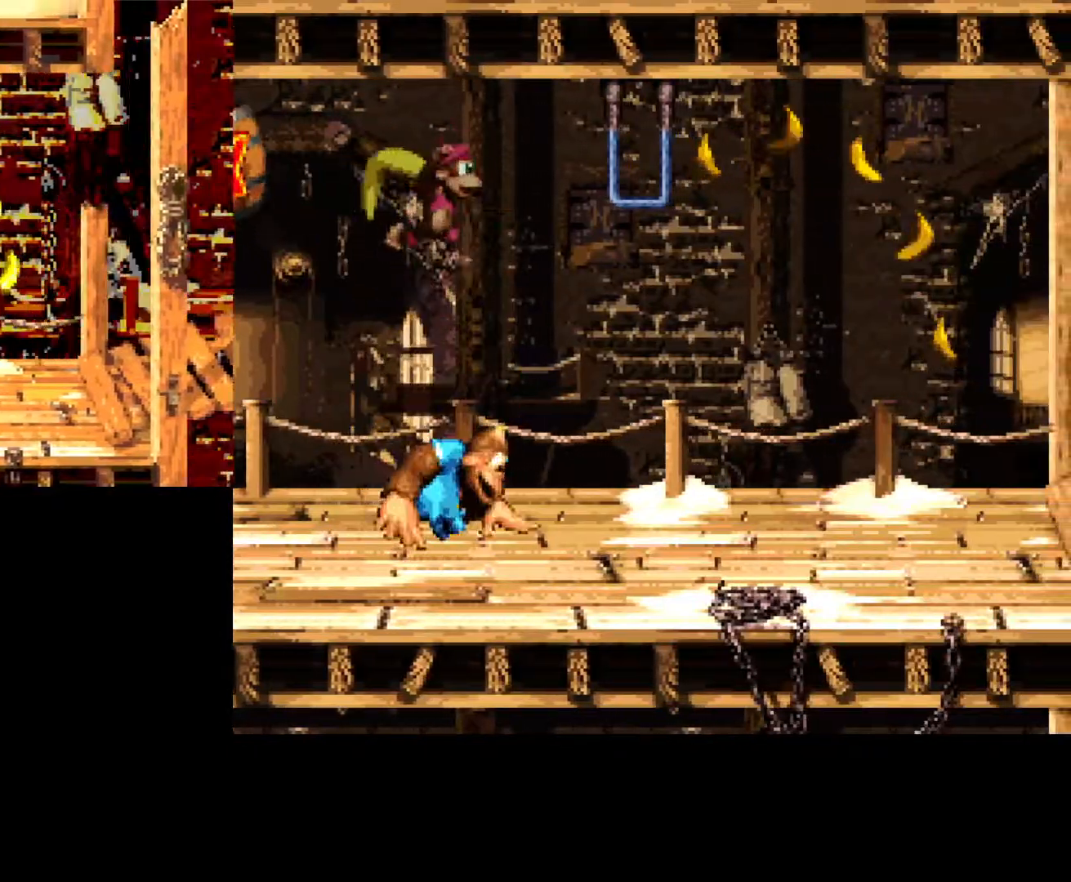
{"buttons": ["DPAD_RIGHT"], "events": [[183, "DPAD_RIGHT", "down"]]}
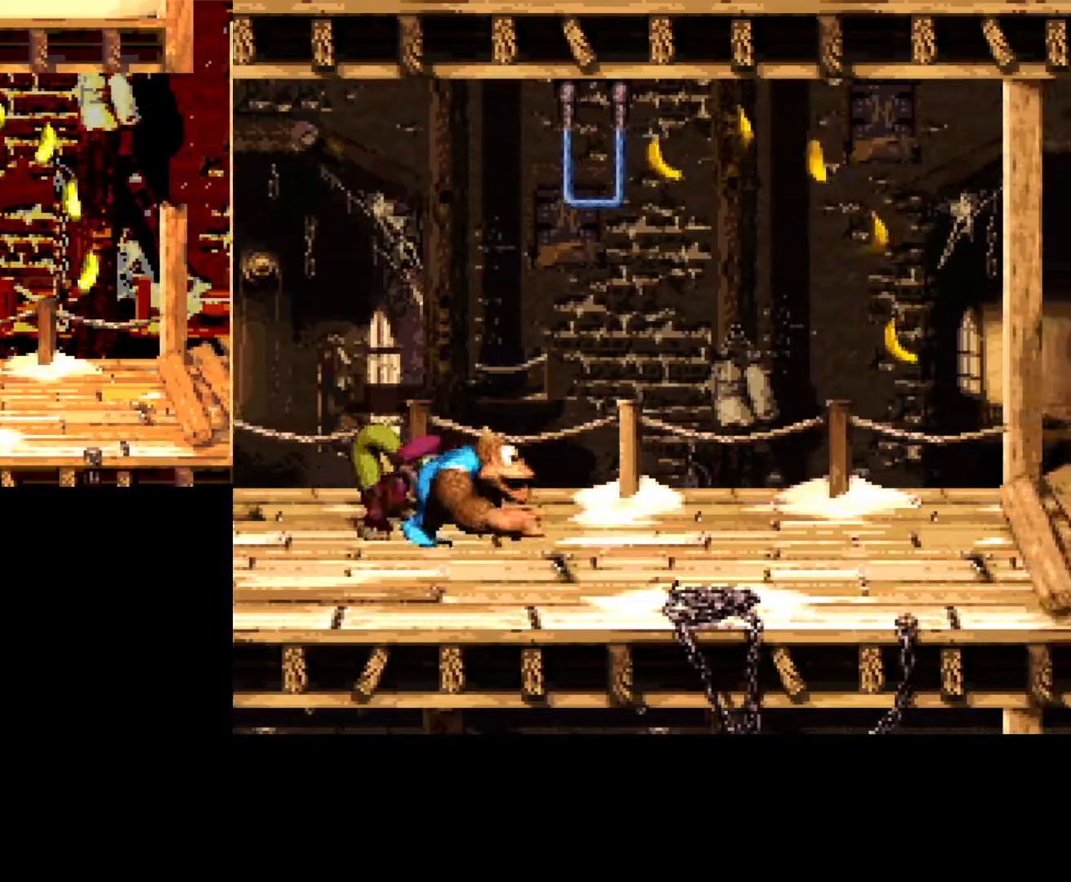
{"buttons": [], "events": [[50, "A", "down"], [183, "DPAD_RIGHT", "up"], [450, "A", "up"]]}
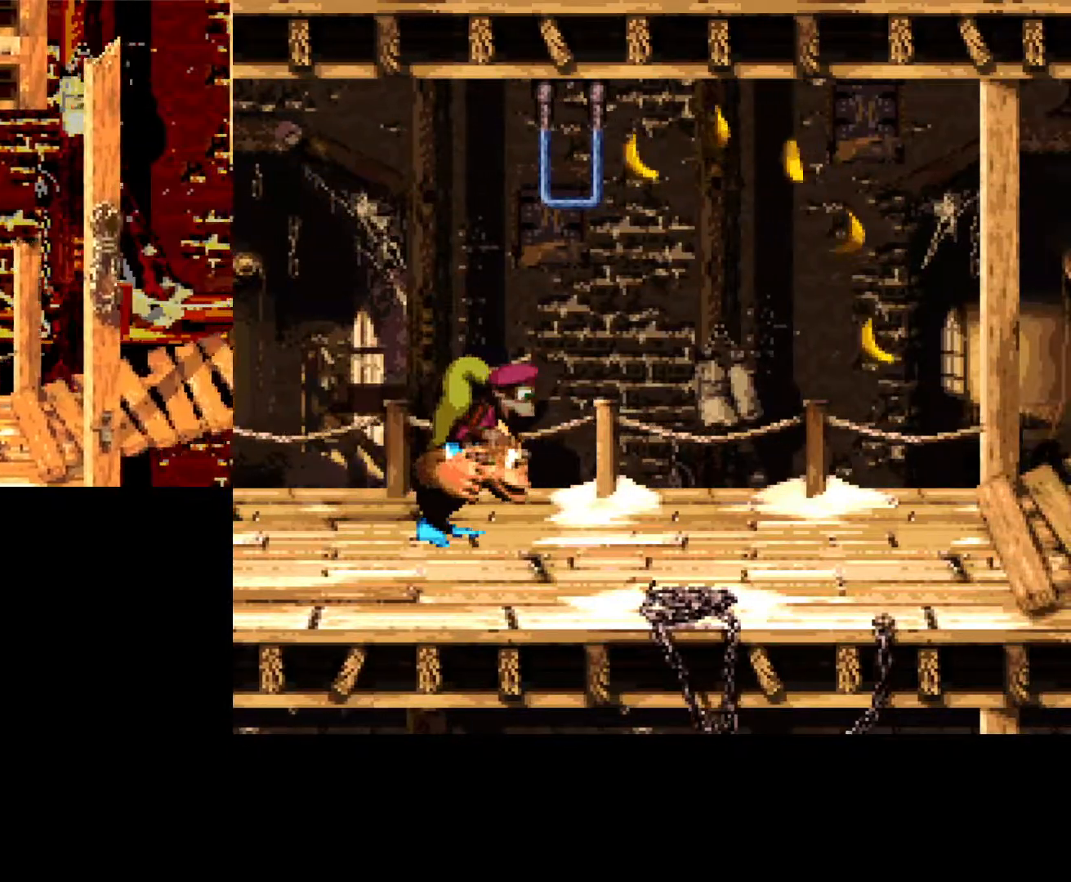
{"buttons": ["DPAD_RIGHT"], "events": [[117, "DPAD_RIGHT", "down"], [183, "DPAD_RIGHT", "up"], [500, "DPAD_RIGHT", "down"]]}
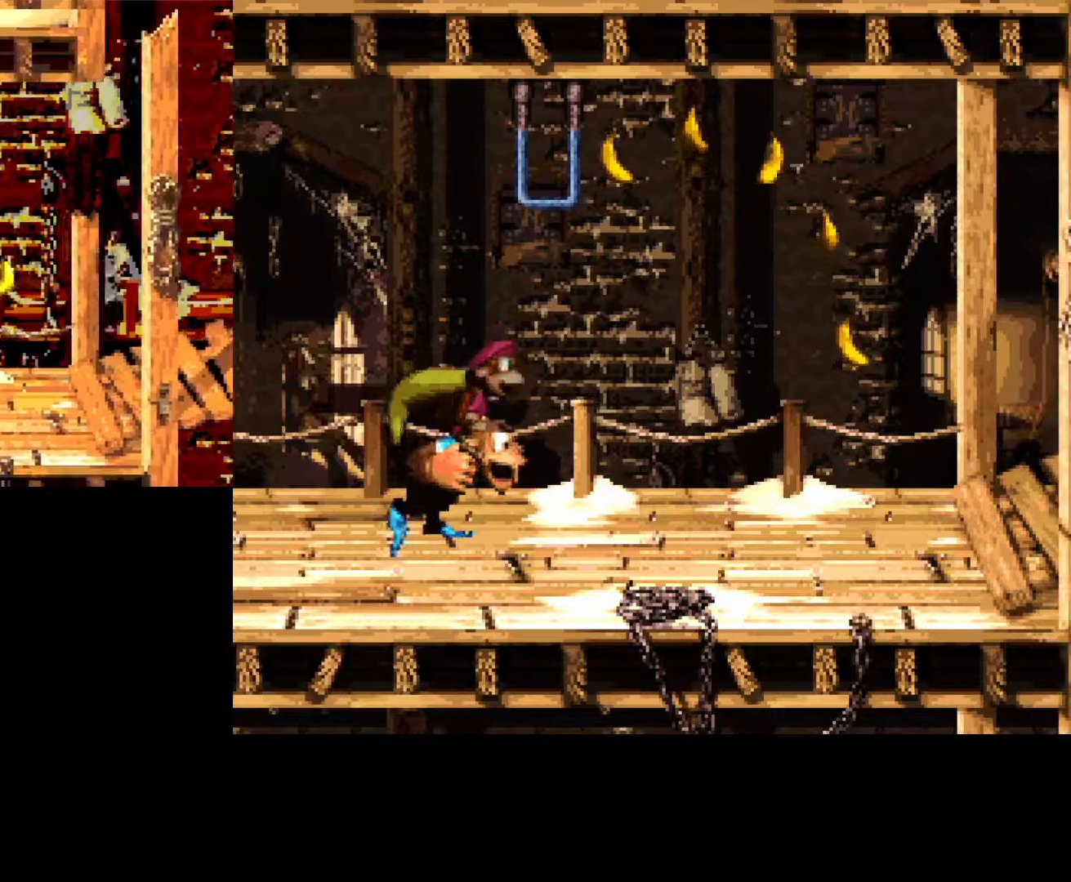
{"buttons": ["A", "DPAD_LEFT"], "events": [[233, "A", "down"], [283, "DPAD_RIGHT", "up"], [383, "DPAD_LEFT", "down"]]}
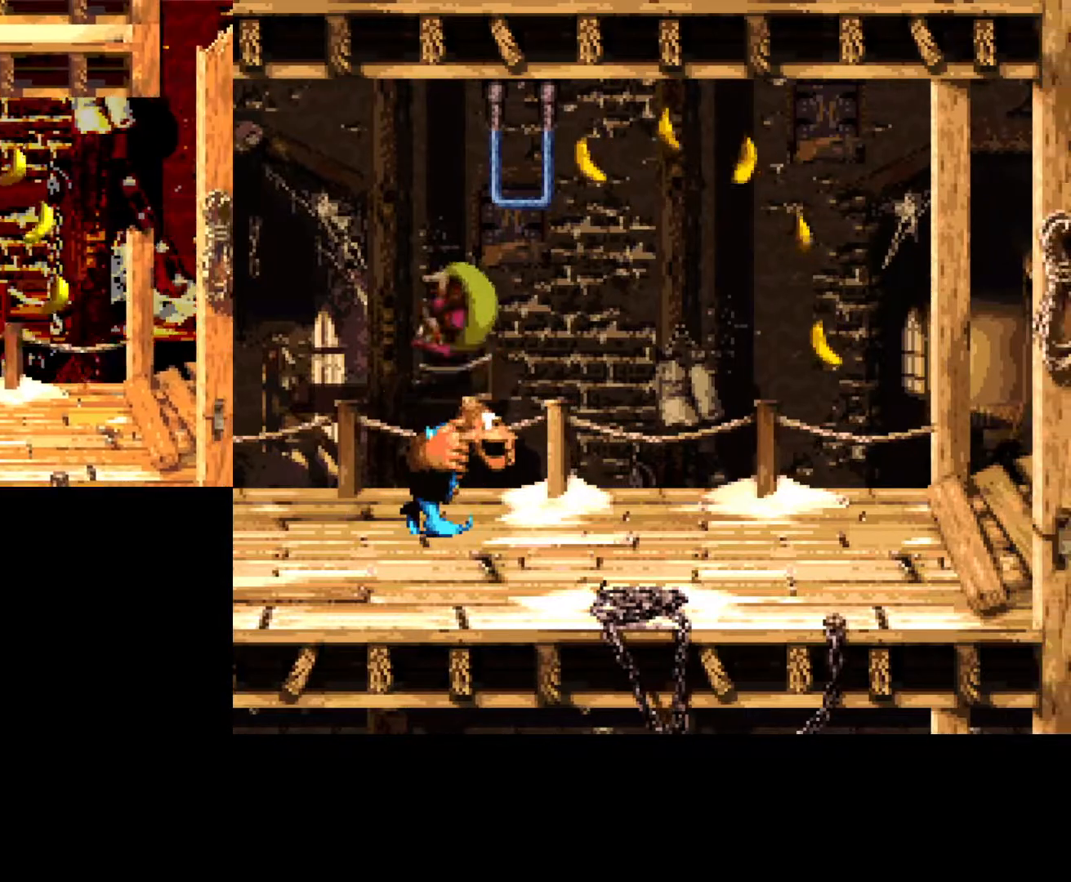
{"buttons": [], "events": [[67, "DPAD_LEFT", "up"], [167, "DPAD_RIGHT", "down"], [283, "A", "up"], [317, "DPAD_RIGHT", "up"]]}
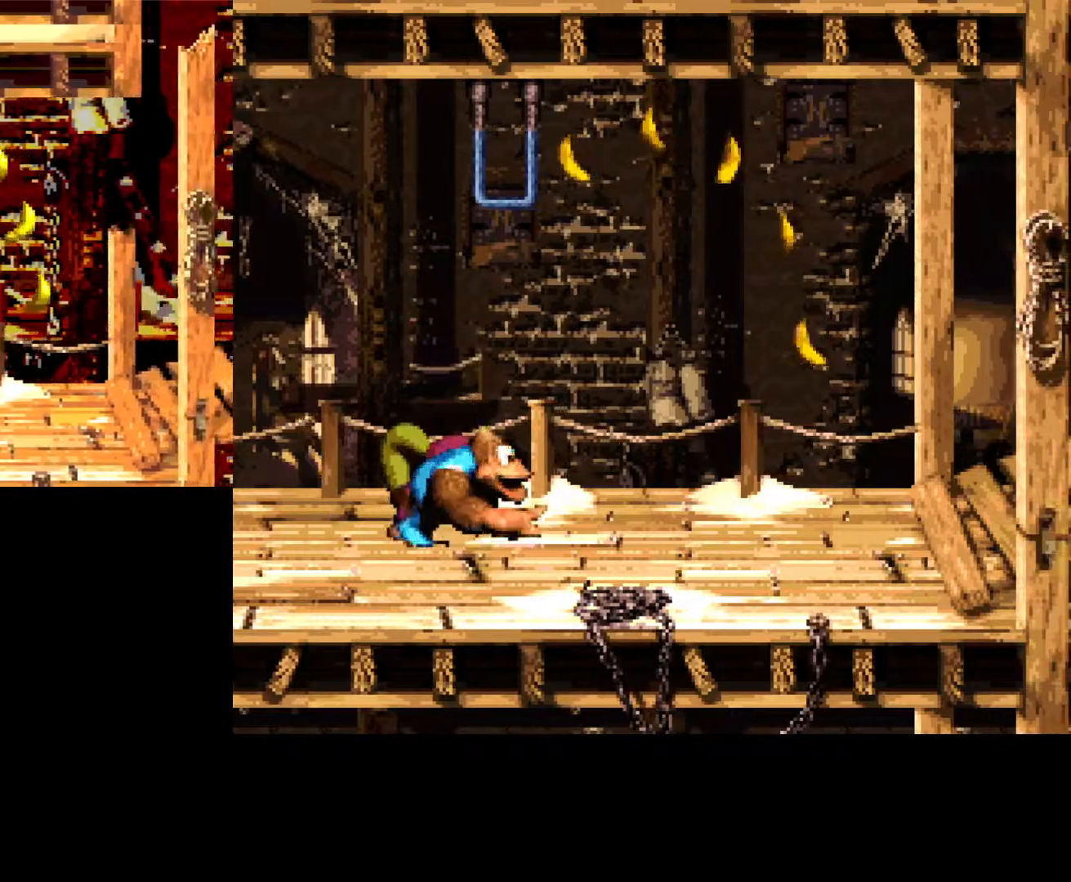
{"buttons": ["B", "DPAD_RIGHT"], "events": [[217, "B", "down"], [500, "DPAD_RIGHT", "down"]]}
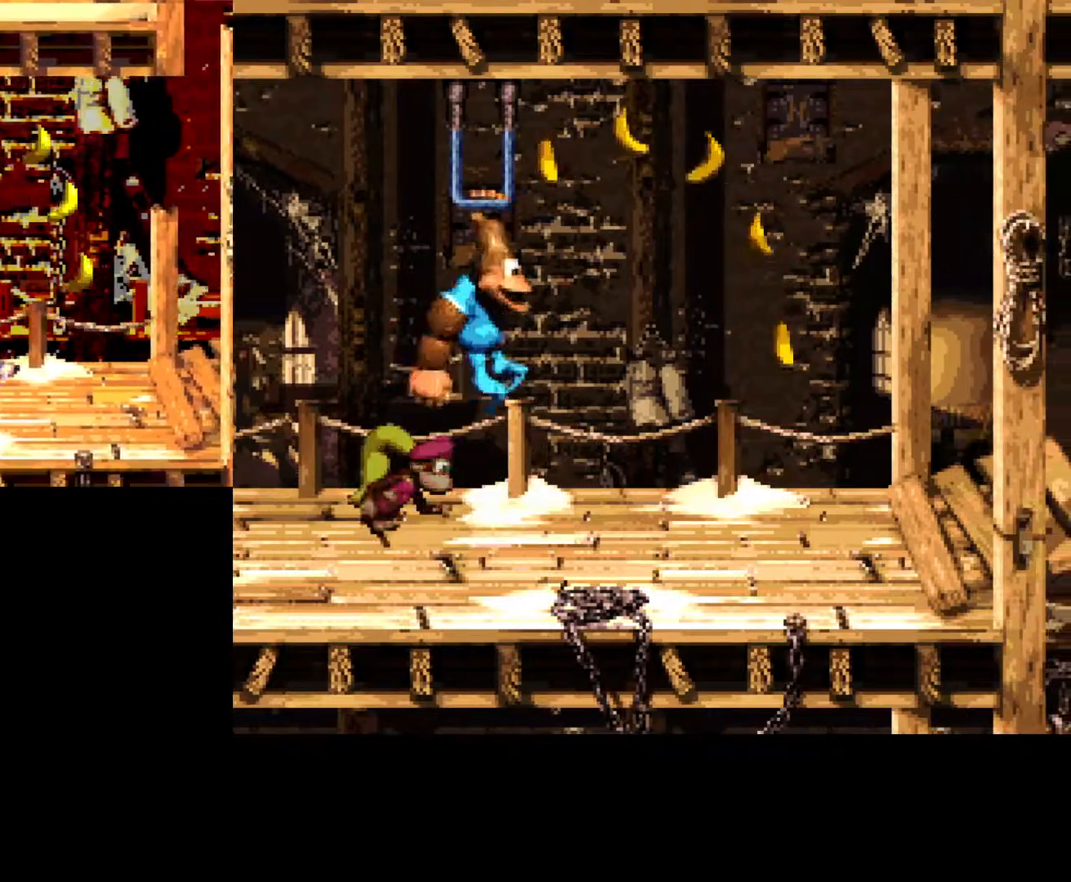
{"buttons": [], "events": [[250, "DPAD_RIGHT", "up"], [317, "B", "up"]]}
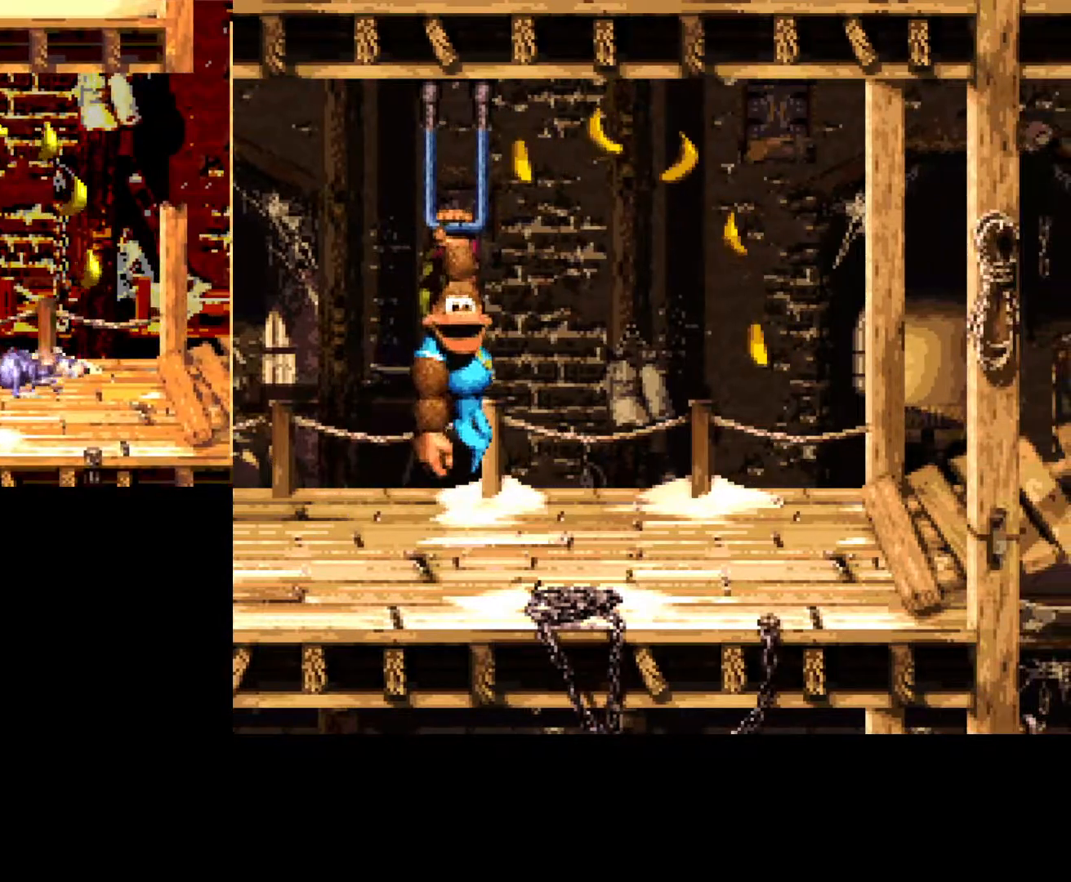
{"buttons": [], "events": []}
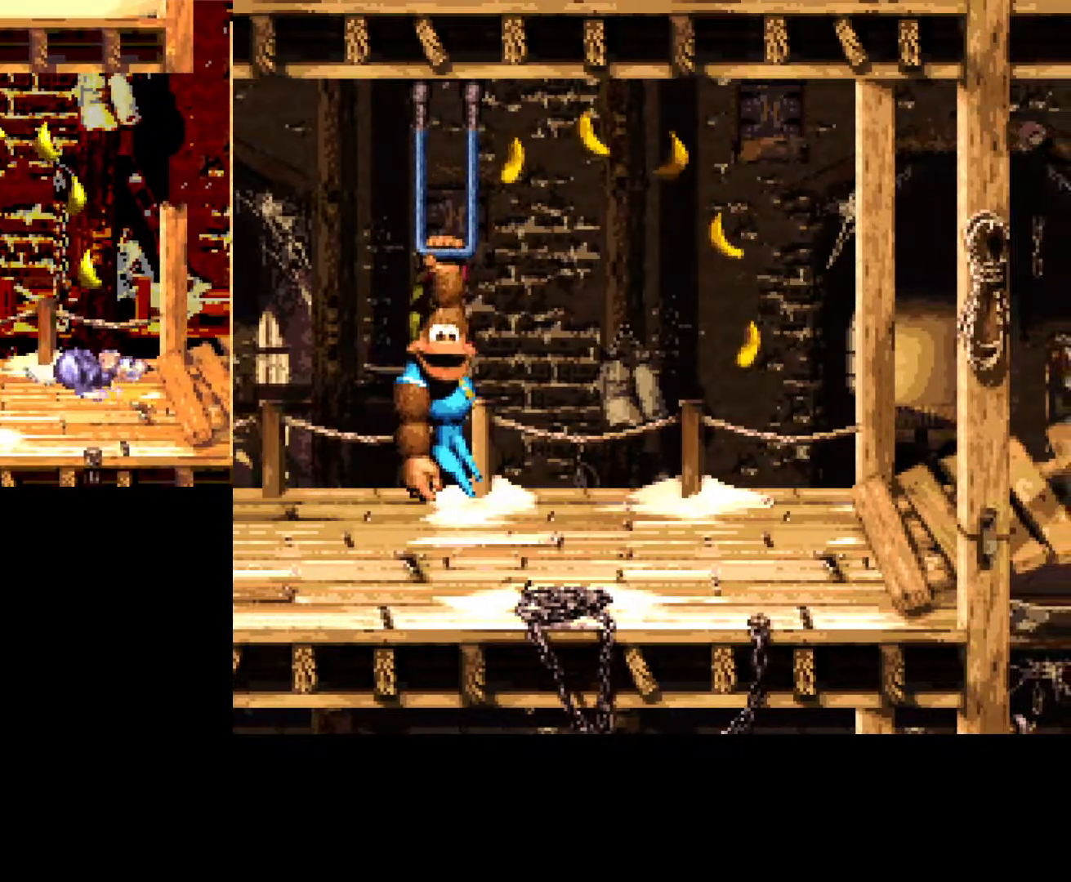
{"buttons": [], "events": []}
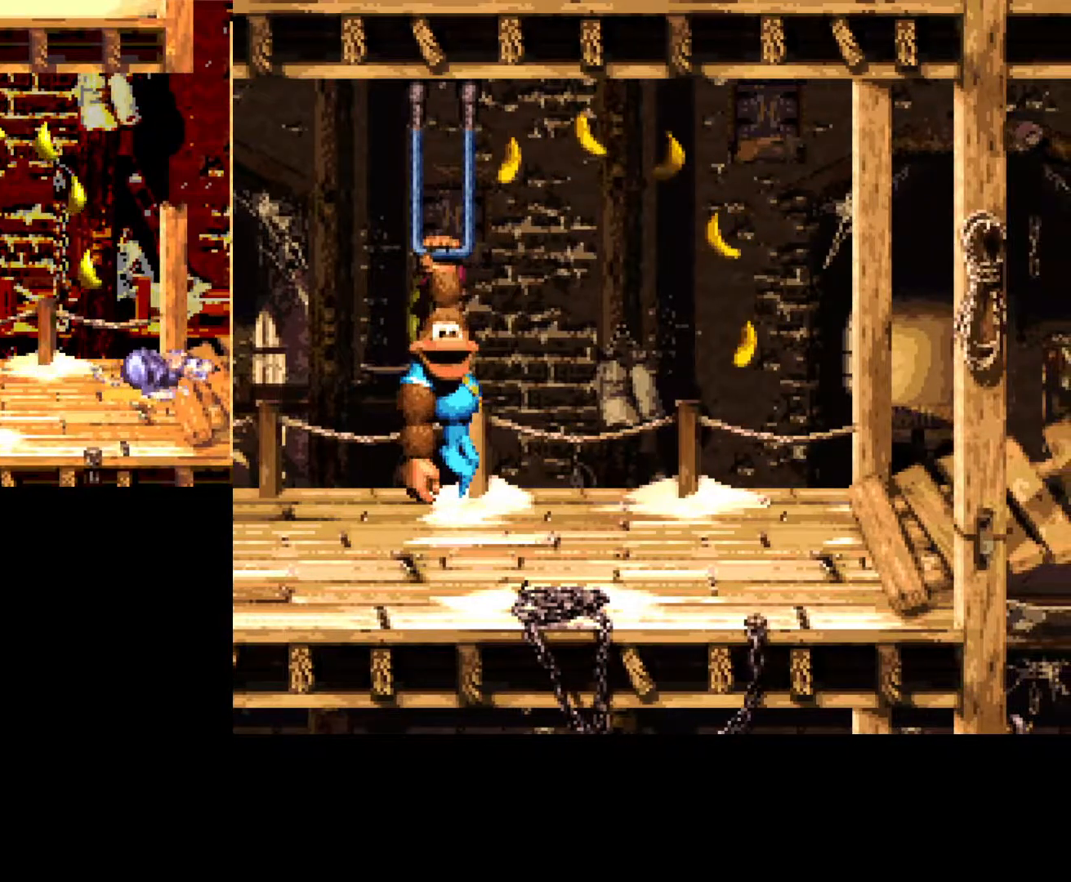
{"buttons": [], "events": []}
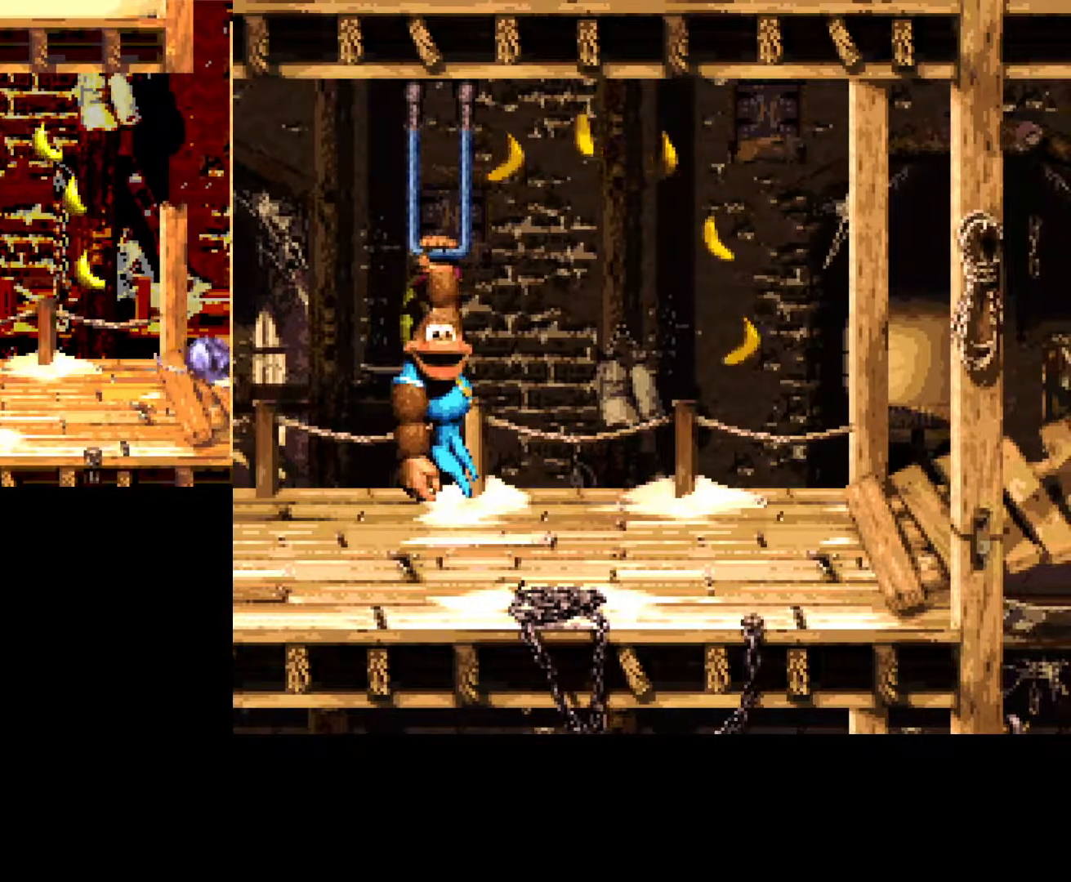
{"buttons": ["A", "B", "DPAD_DOWN", "DPAD_RIGHT"], "events": [[333, "A", "down"], [333, "DPAD_RIGHT", "down"], [350, "B", "down"], [367, "DPAD_DOWN", "down"]]}
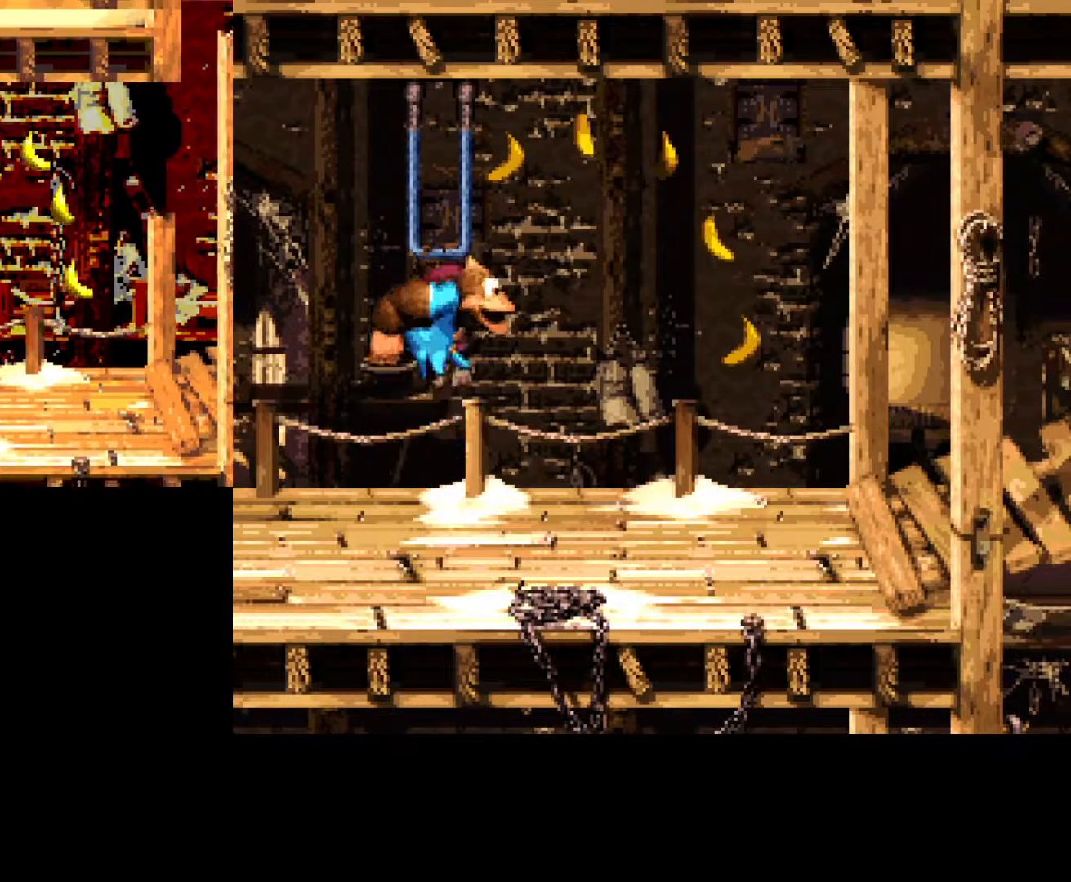
{"buttons": [], "events": [[67, "DPAD_DOWN", "up"], [300, "A", "up"], [317, "DPAD_RIGHT", "up"], [400, "B", "up"]]}
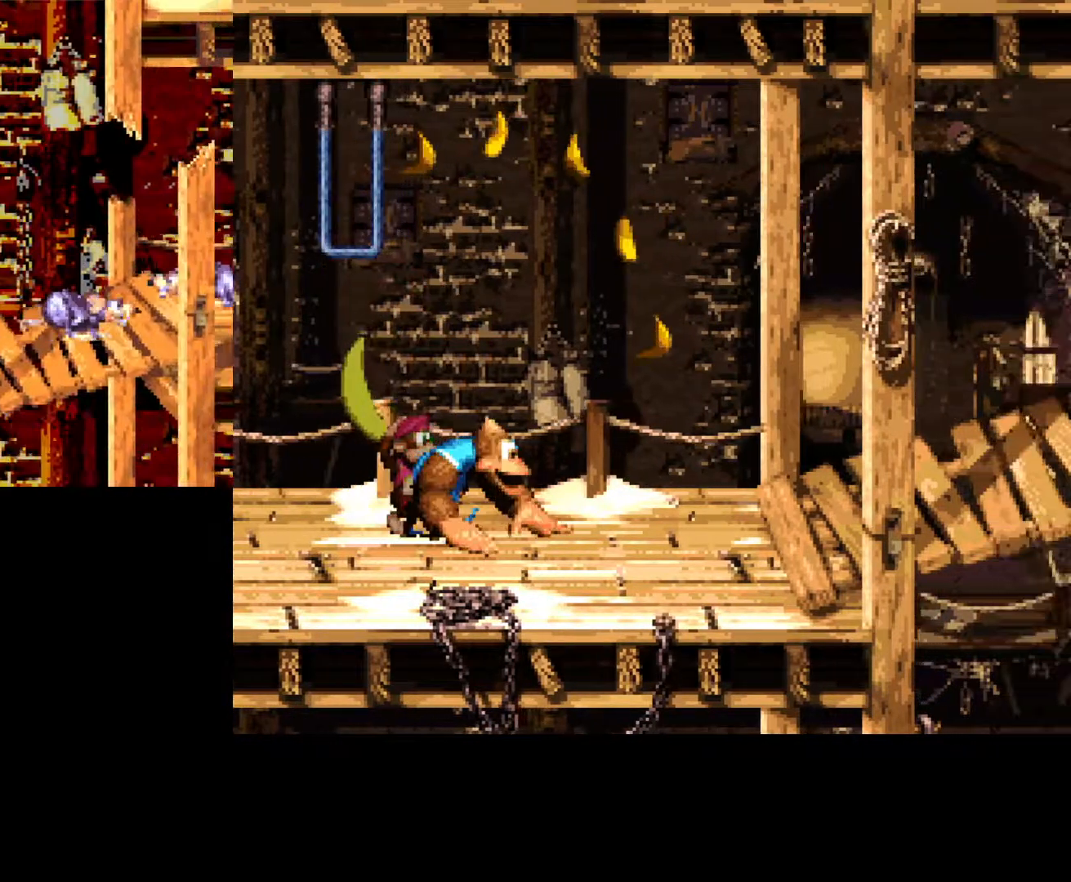
{"buttons": ["B", "Y", "DPAD_RIGHT"], "events": [[117, "DPAD_RIGHT", "down"], [400, "Y", "down"], [450, "B", "down"]]}
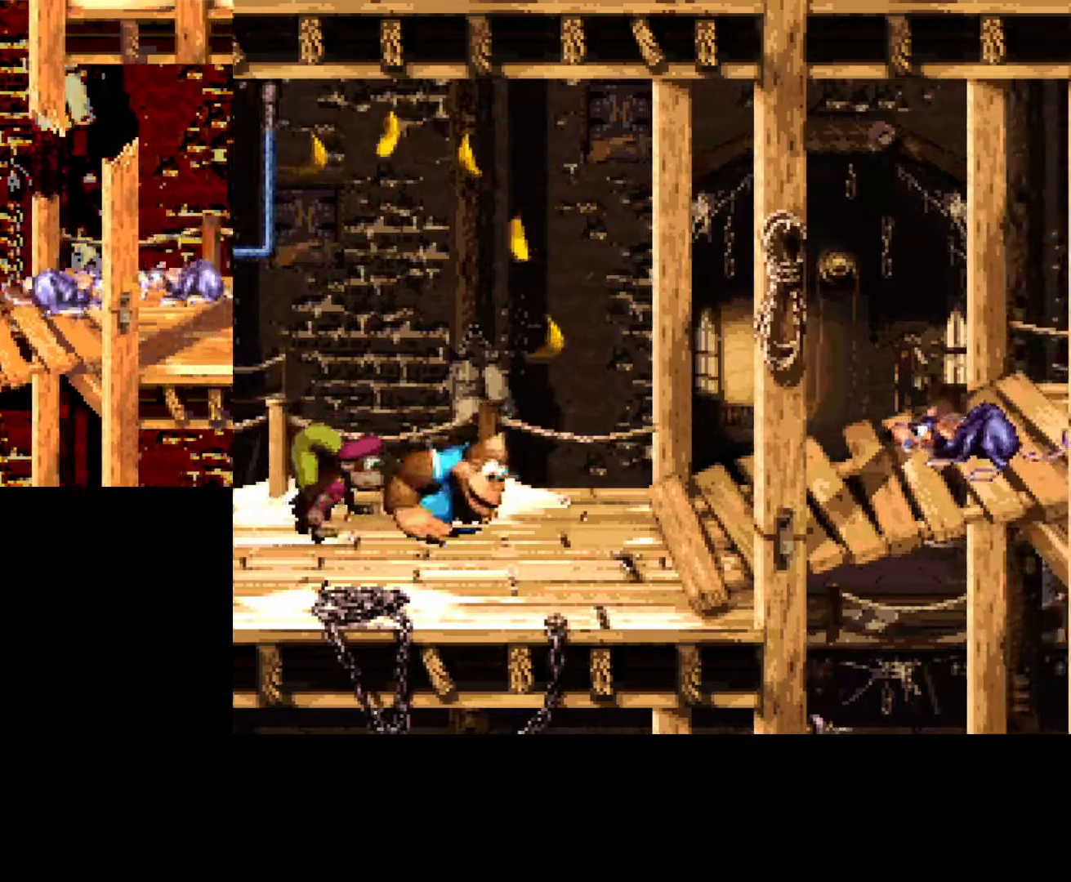
{"buttons": [], "events": [[267, "DPAD_RIGHT", "up"], [283, "Y", "up"], [333, "B", "up"], [400, "DPAD_RIGHT", "down"], [500, "DPAD_RIGHT", "up"]]}
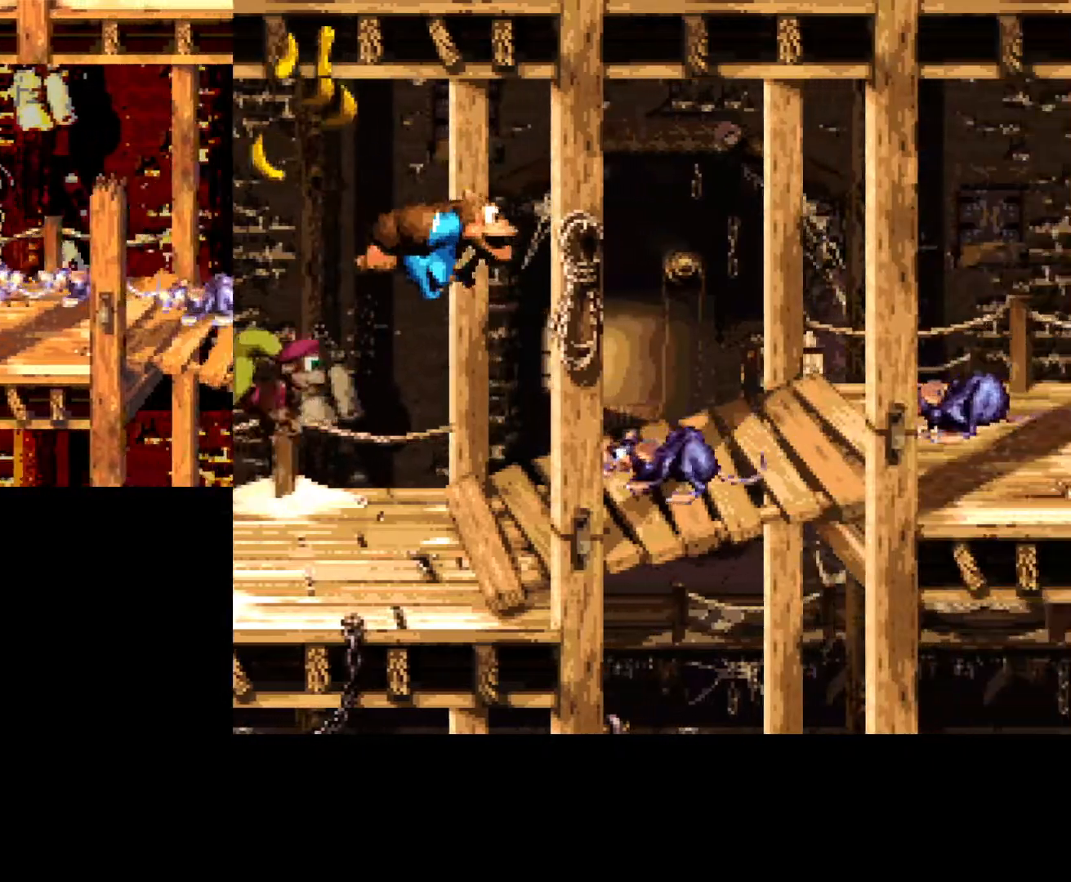
{"buttons": ["A", "B", "DPAD_RIGHT"], "events": [[17, "B", "down"], [50, "DPAD_LEFT", "down"], [50, "DPAD_UP", "down"], [117, "A", "down"], [117, "DPAD_UP", "up"], [367, "DPAD_UP", "down"], [383, "DPAD_LEFT", "up"], [400, "DPAD_UP", "up"], [433, "DPAD_RIGHT", "down"]]}
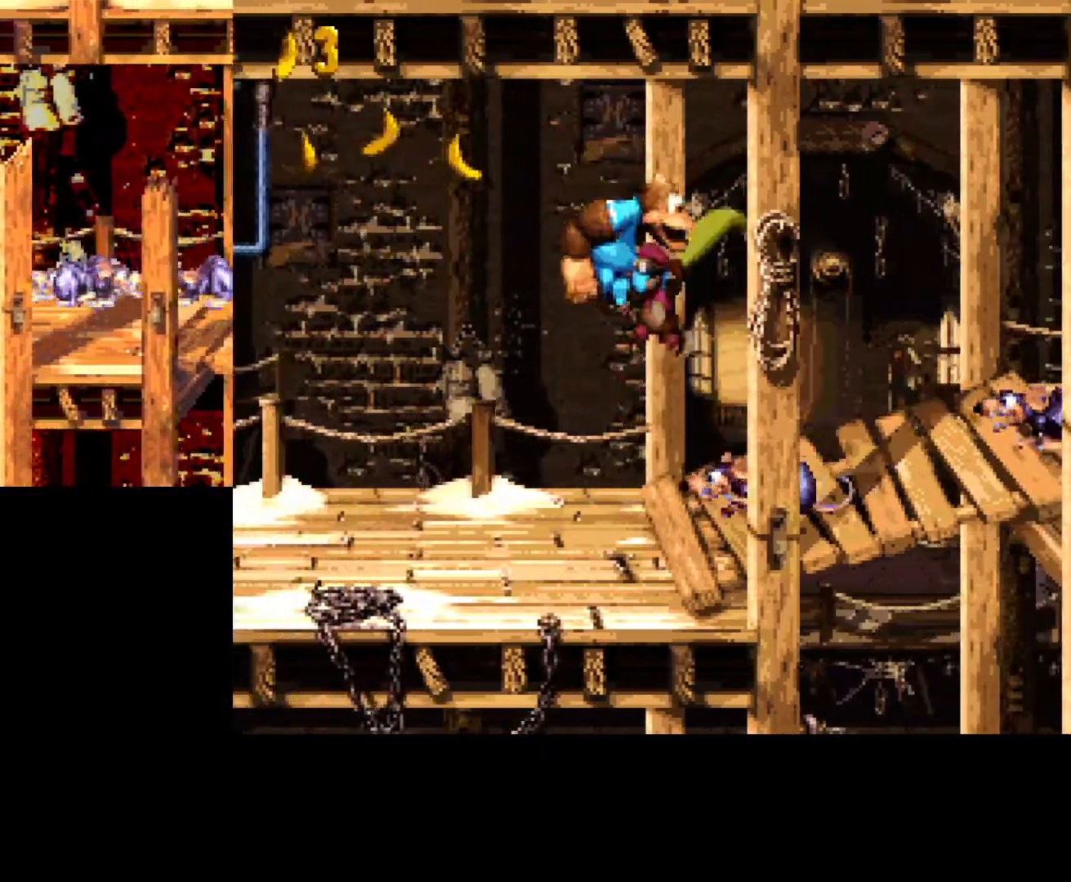
{"buttons": ["B", "DPAD_RIGHT"], "events": [[267, "A", "up"], [317, "B", "up"], [383, "B", "down"]]}
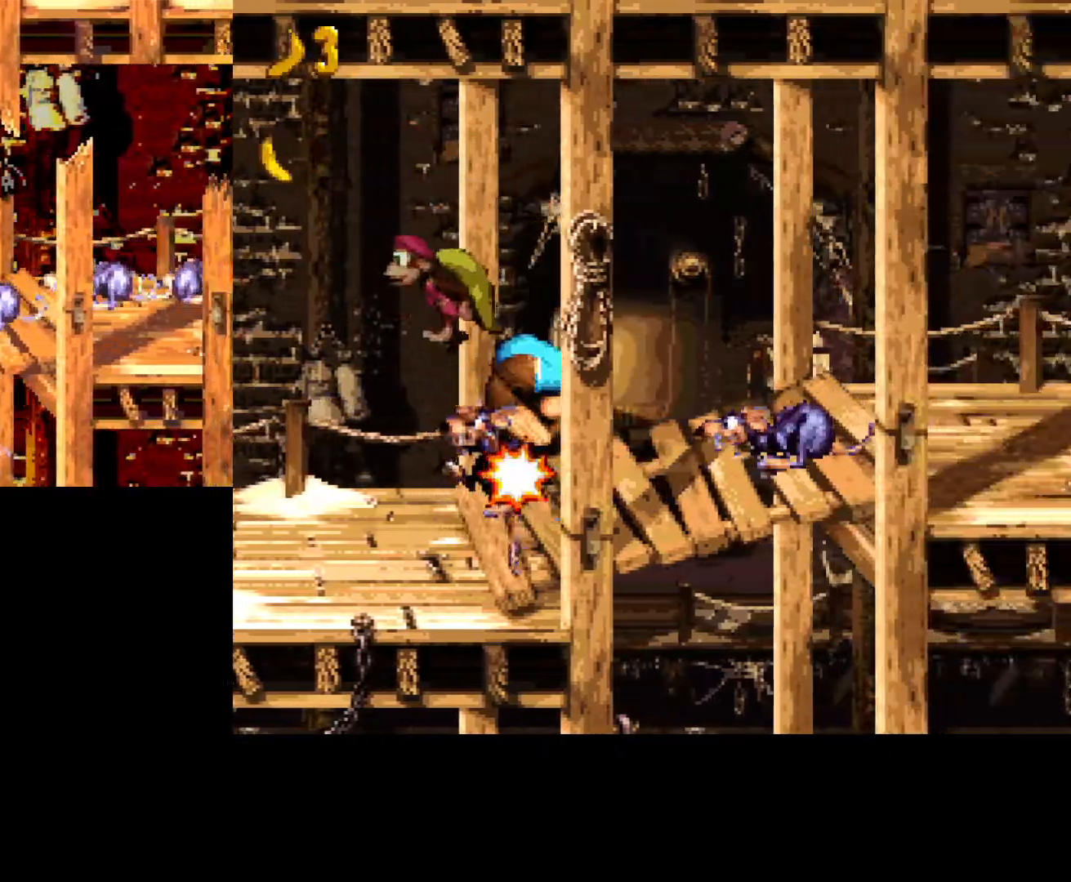
{"buttons": ["B", "DPAD_RIGHT"], "events": [[50, "A", "down"], [67, "DPAD_RIGHT", "up"], [150, "DPAD_RIGHT", "down"], [467, "A", "up"]]}
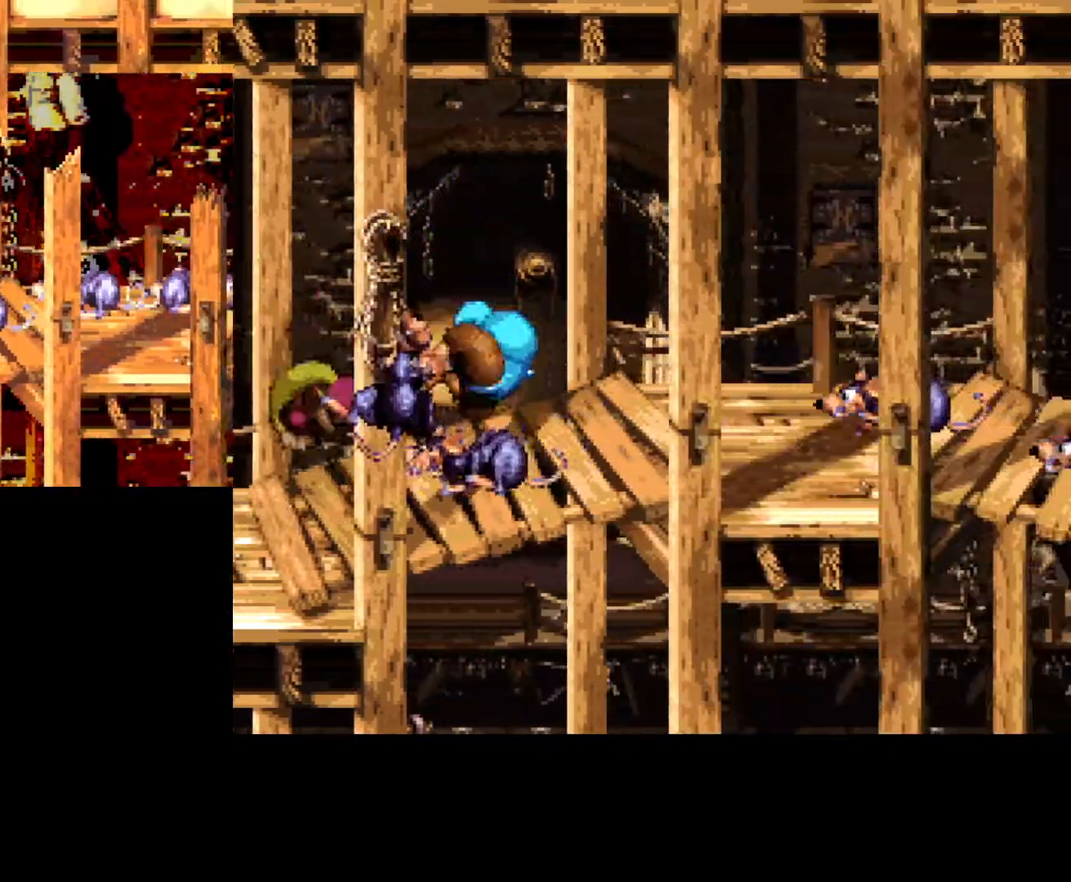
{"buttons": ["A", "B", "DPAD_RIGHT"], "events": [[250, "A", "down"]]}
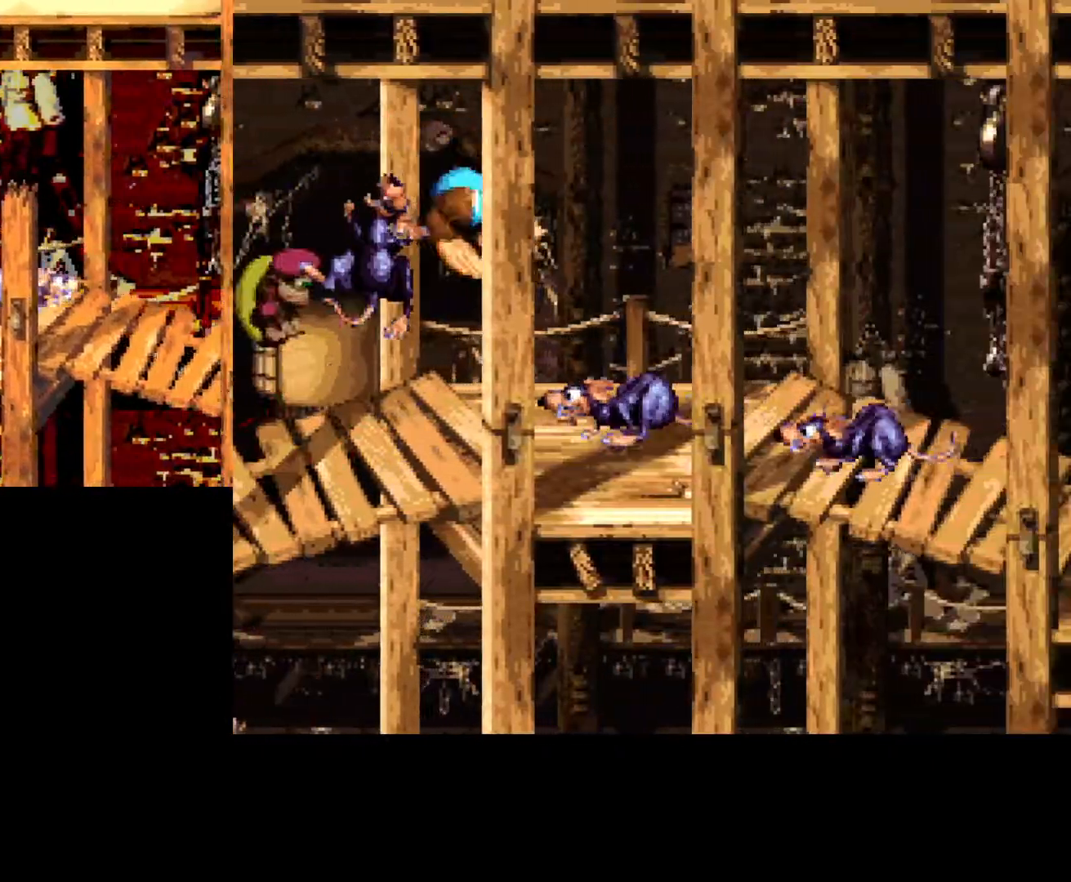
{"buttons": ["B", "DPAD_RIGHT"], "events": [[100, "A", "up"]]}
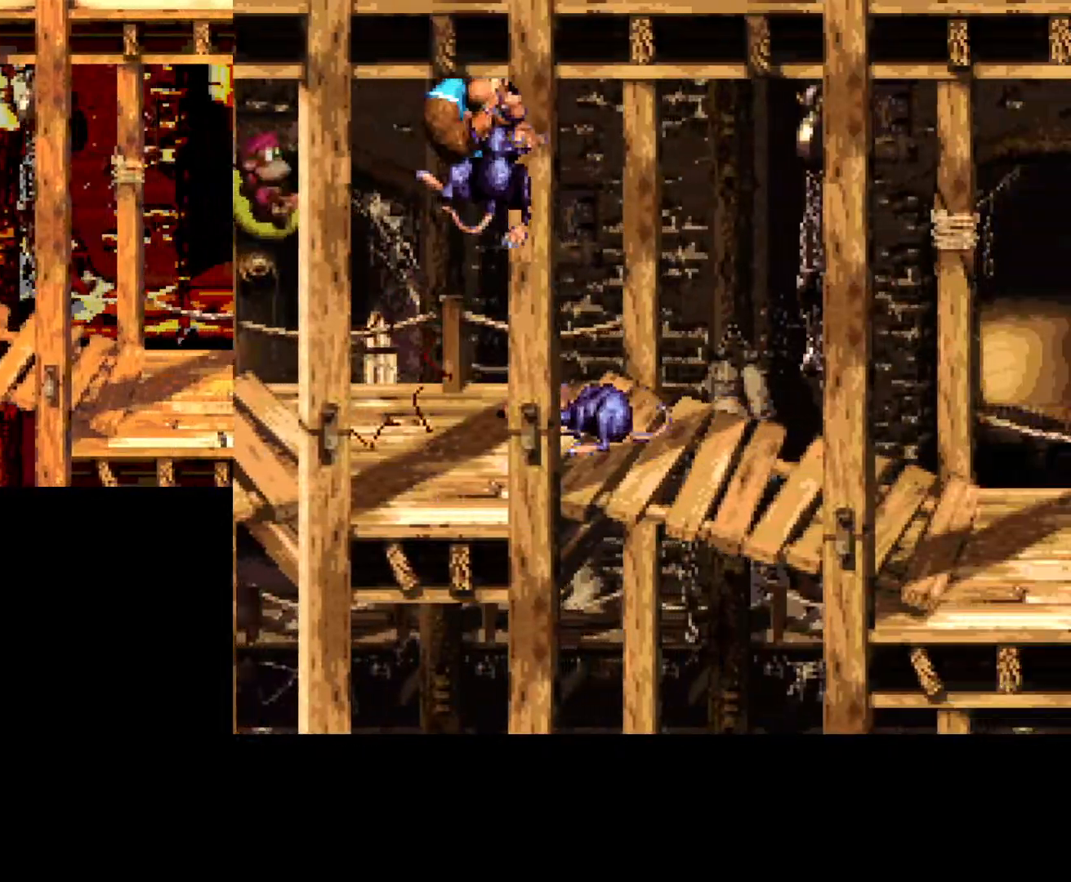
{"buttons": ["B", "DPAD_RIGHT"], "events": []}